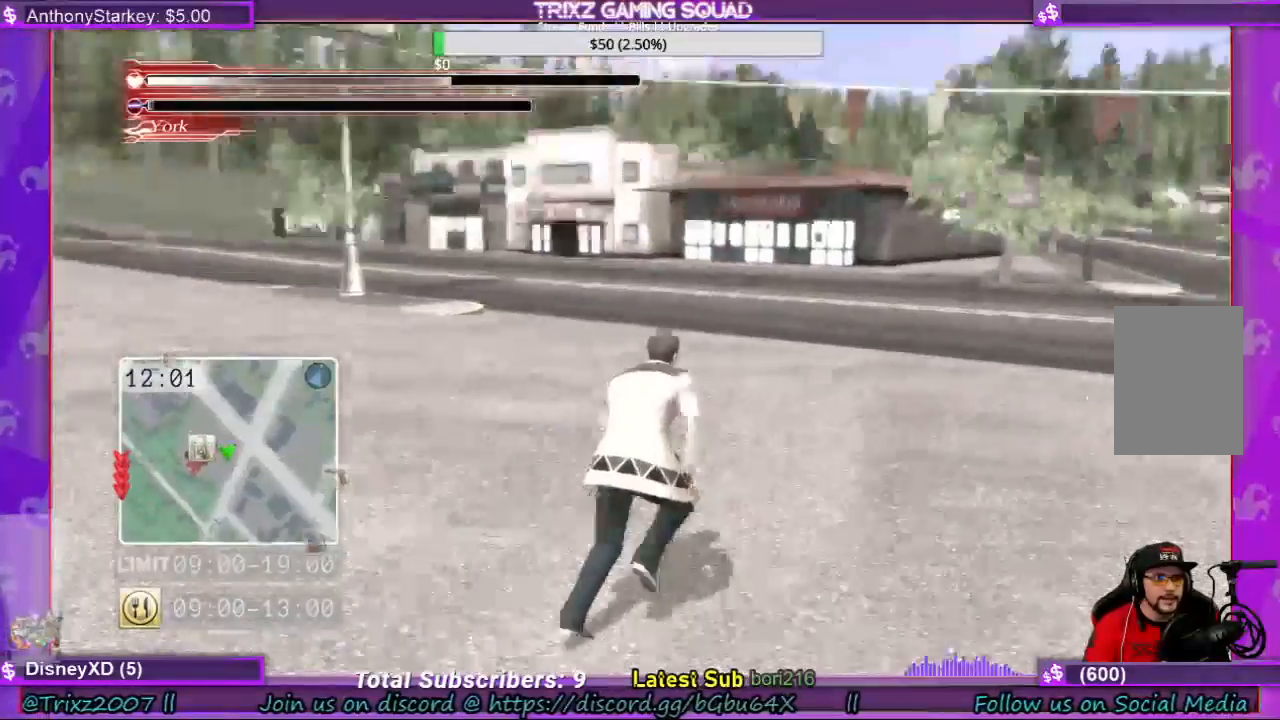
Gameplay with keyboard and mouse; each line is a JSON object with the keys and mouse buttons held at the frame after it. "events" lists presses ("down") and releases ("up") of "a", "ctrl", "d", "e", "f", "q", "r", "s", "shift", "space", "tab", "w", "mouse_left", "mouse_wheel", "mouse_right", "mouse_mb4" and "mouse_mb5" between this image and that frame as [ms after this image, input, new state], when the widget could be followed in between. "mouse_left", "mouse_wheel", "mouse_right", "mouse_mb4", "mouse_mb5" = the "left", "wheel", "right", "mb4", "mb5" buttons of the "mouse" list. No other keys are recorded. "wheel" means that the mouse wheel is clicked or scrolled. Mouse movement is not recorded.
{"keys": ["d", "shift", "w"], "mouse": [], "events": []}
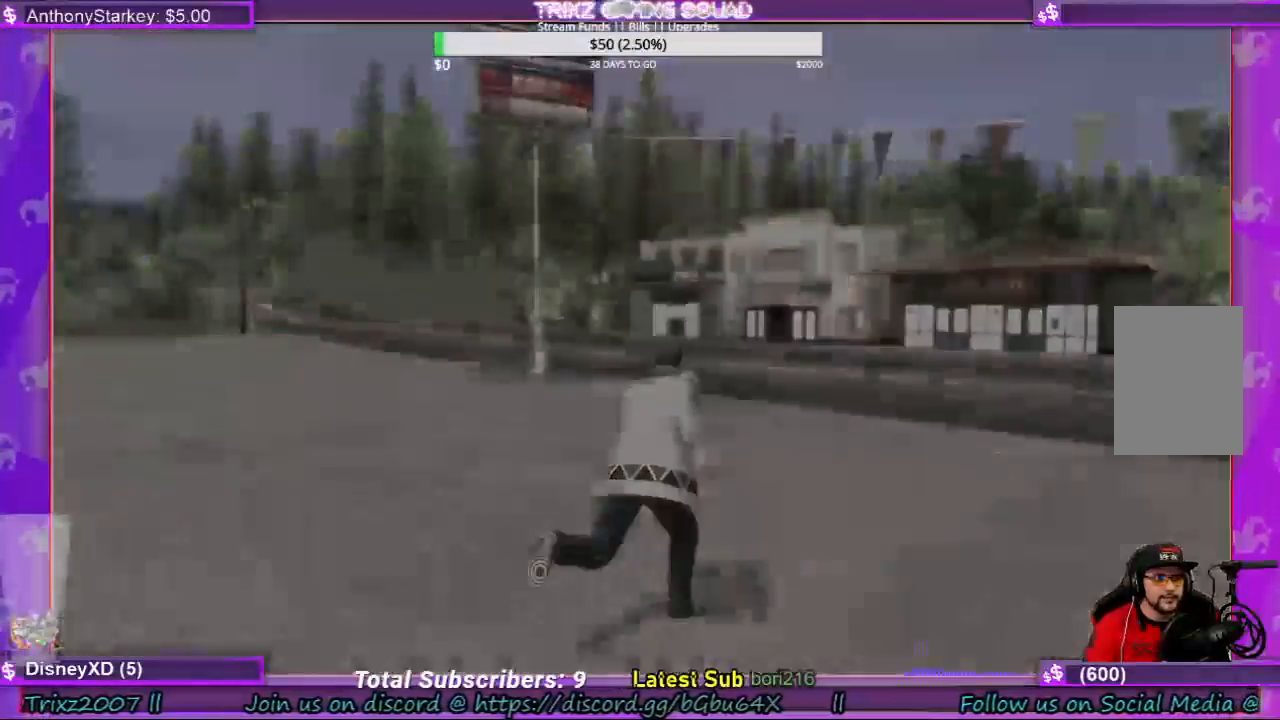
{"keys": [], "mouse": [], "events": [[100, "d", "up"], [133, "shift", "up"], [167, "w", "up"]]}
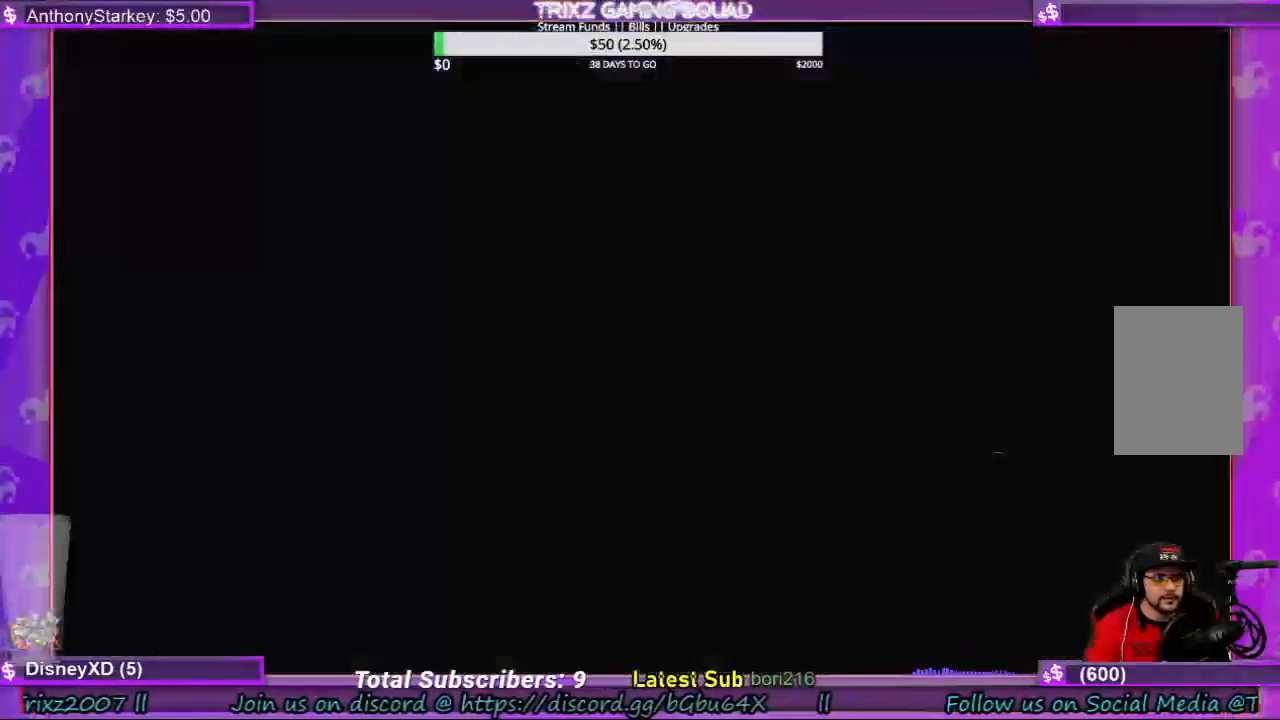
{"keys": [], "mouse": [], "events": []}
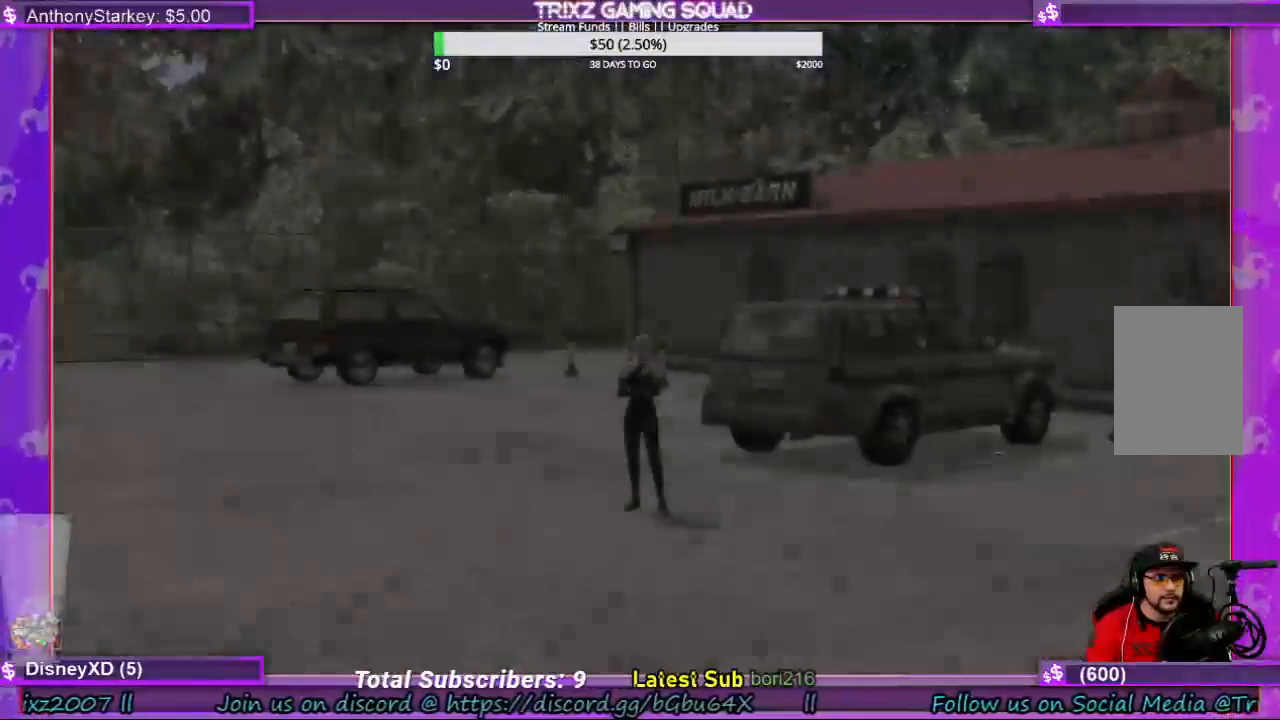
{"keys": [], "mouse": [], "events": []}
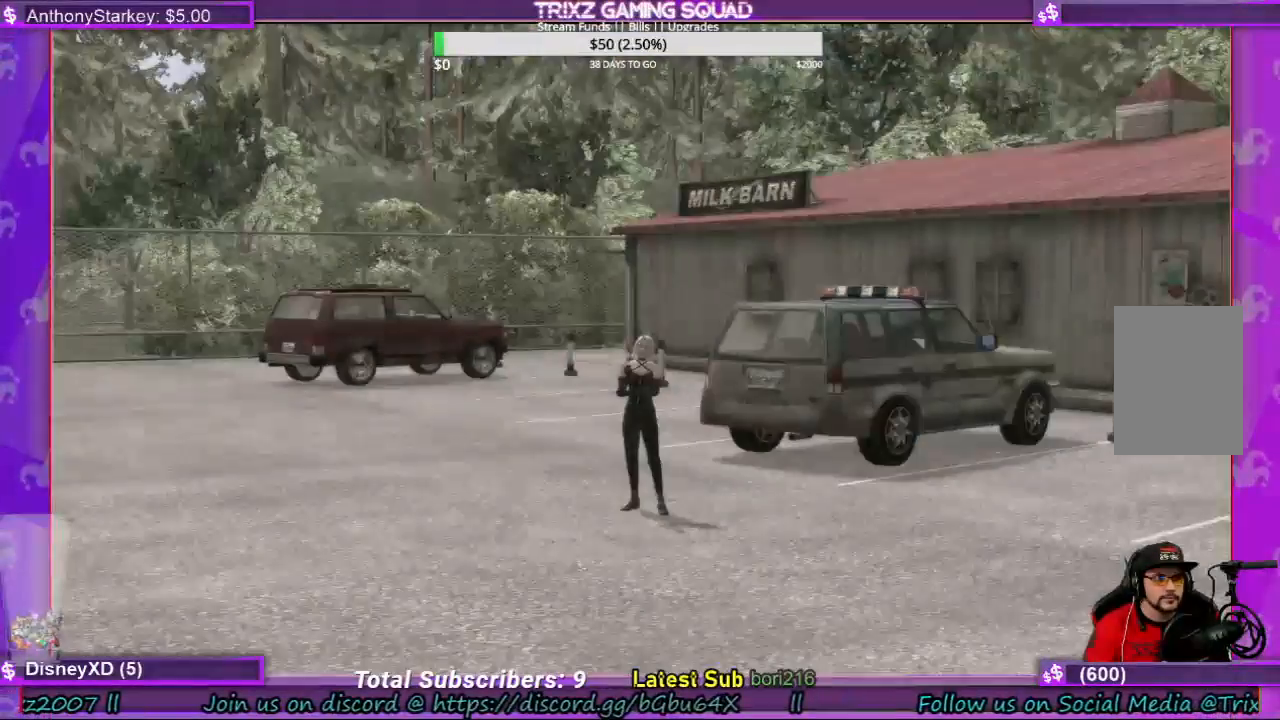
{"keys": [], "mouse": [], "events": []}
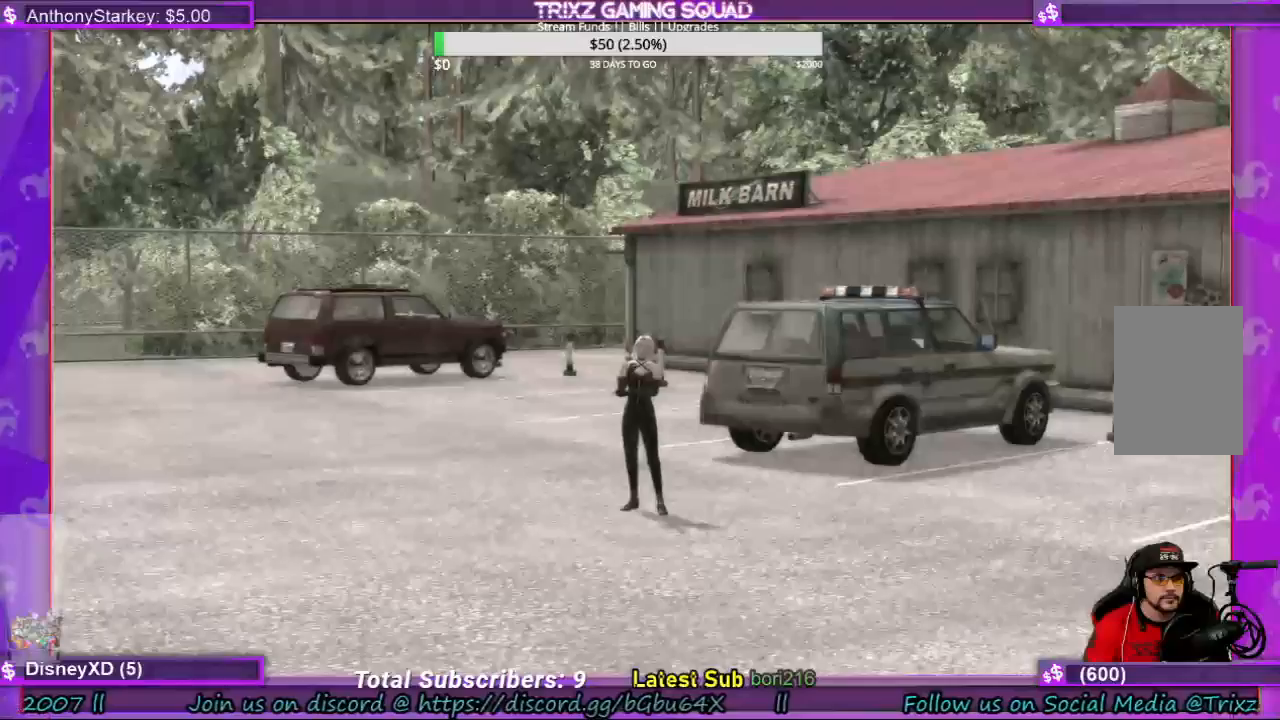
{"keys": [], "mouse": [], "events": []}
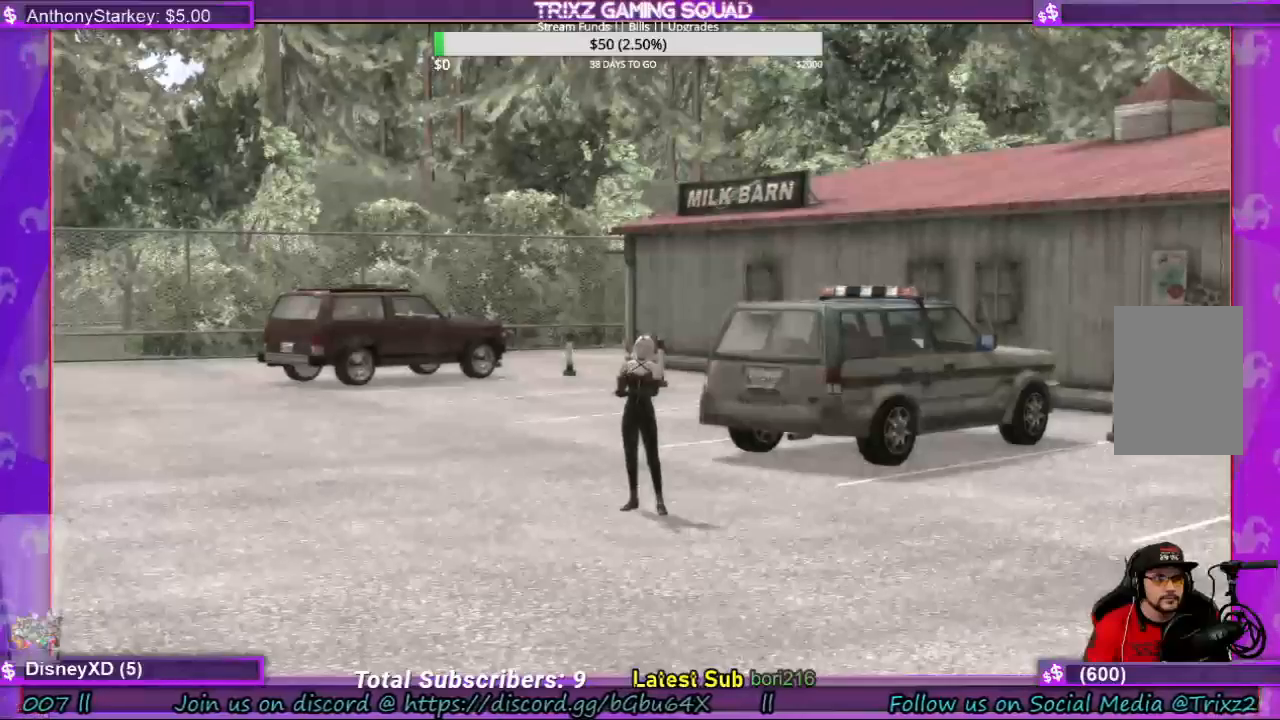
{"keys": [], "mouse": [], "events": []}
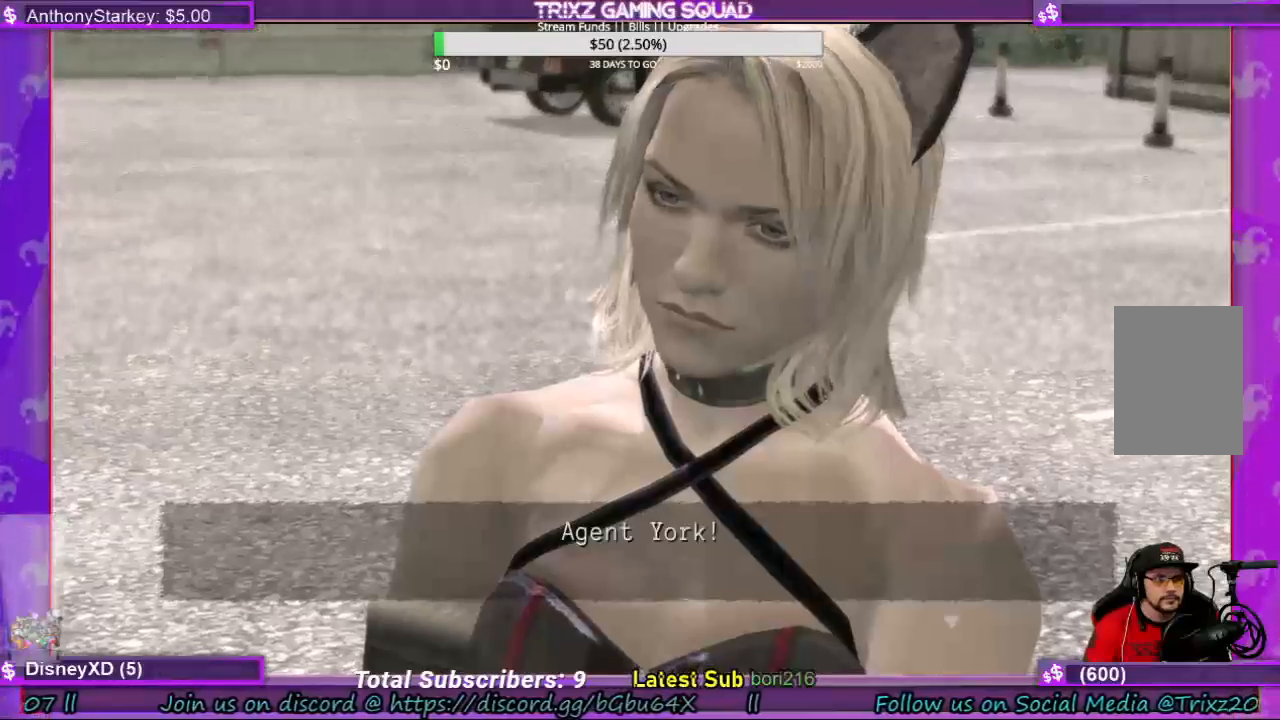
{"keys": [], "mouse": [], "events": []}
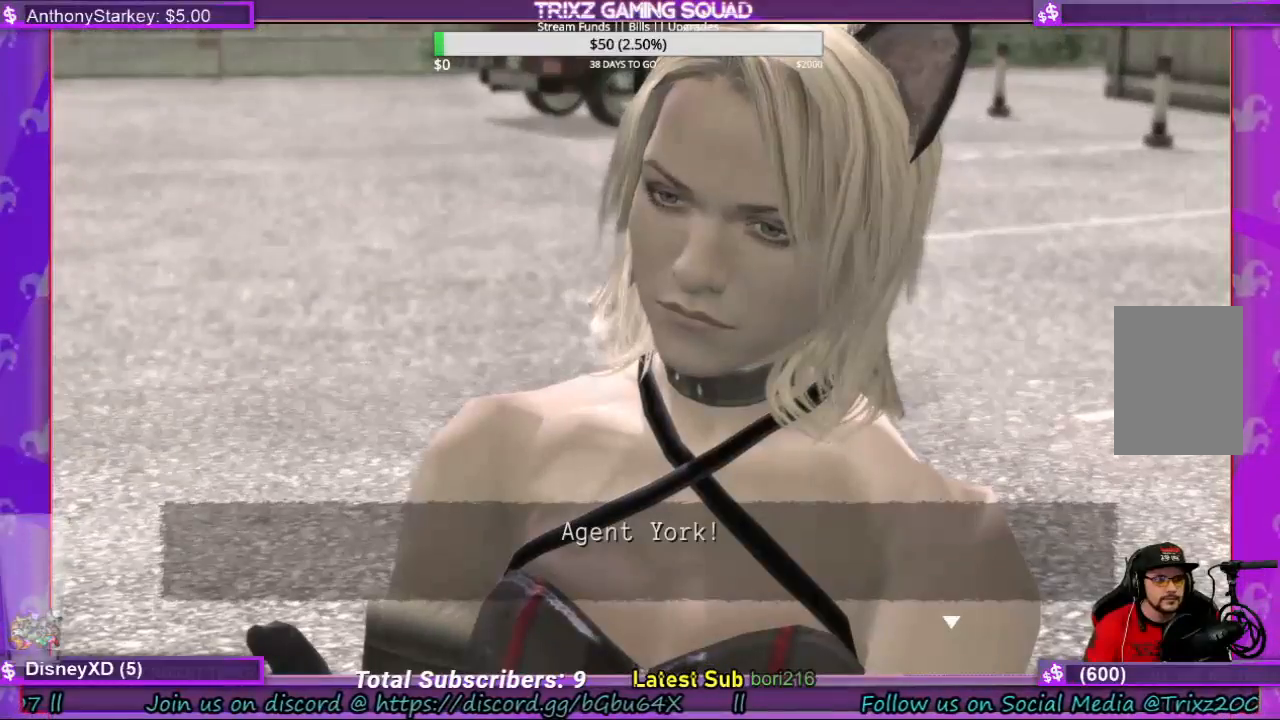
{"keys": [], "mouse": [], "events": []}
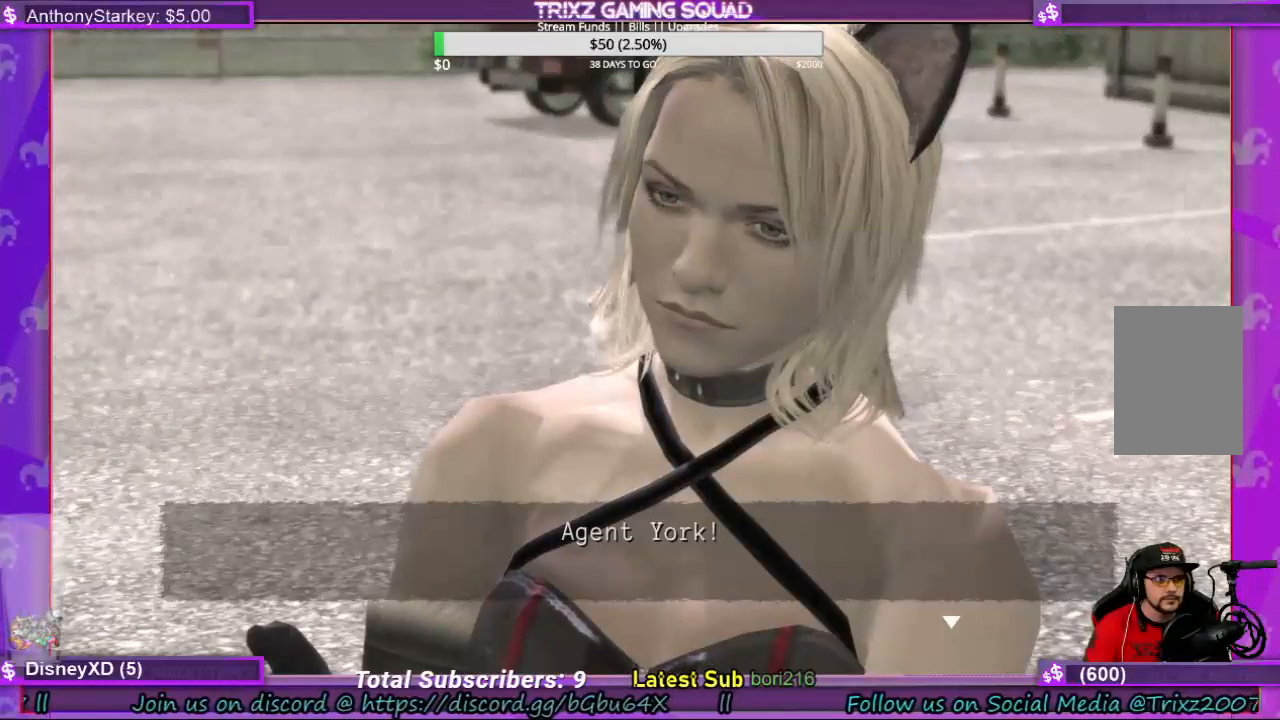
{"keys": [], "mouse": [], "events": []}
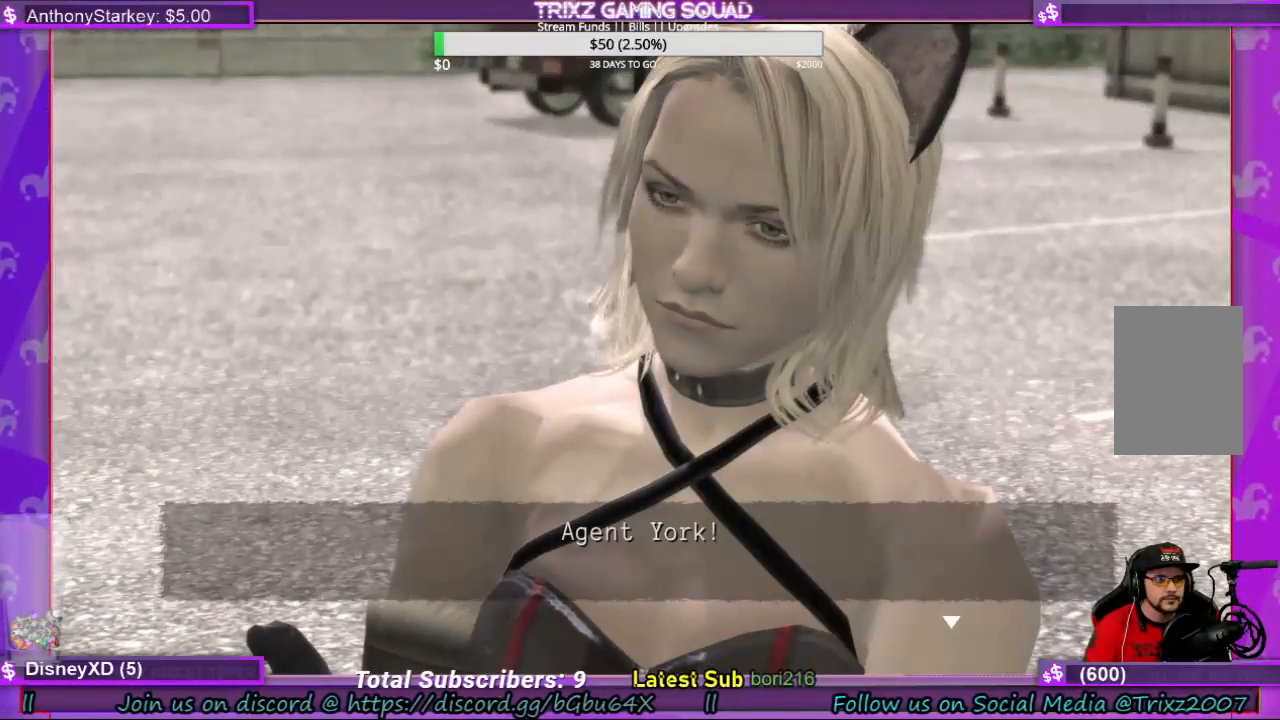
{"keys": [], "mouse": [], "events": [[233, "space", "down"], [367, "space", "up"]]}
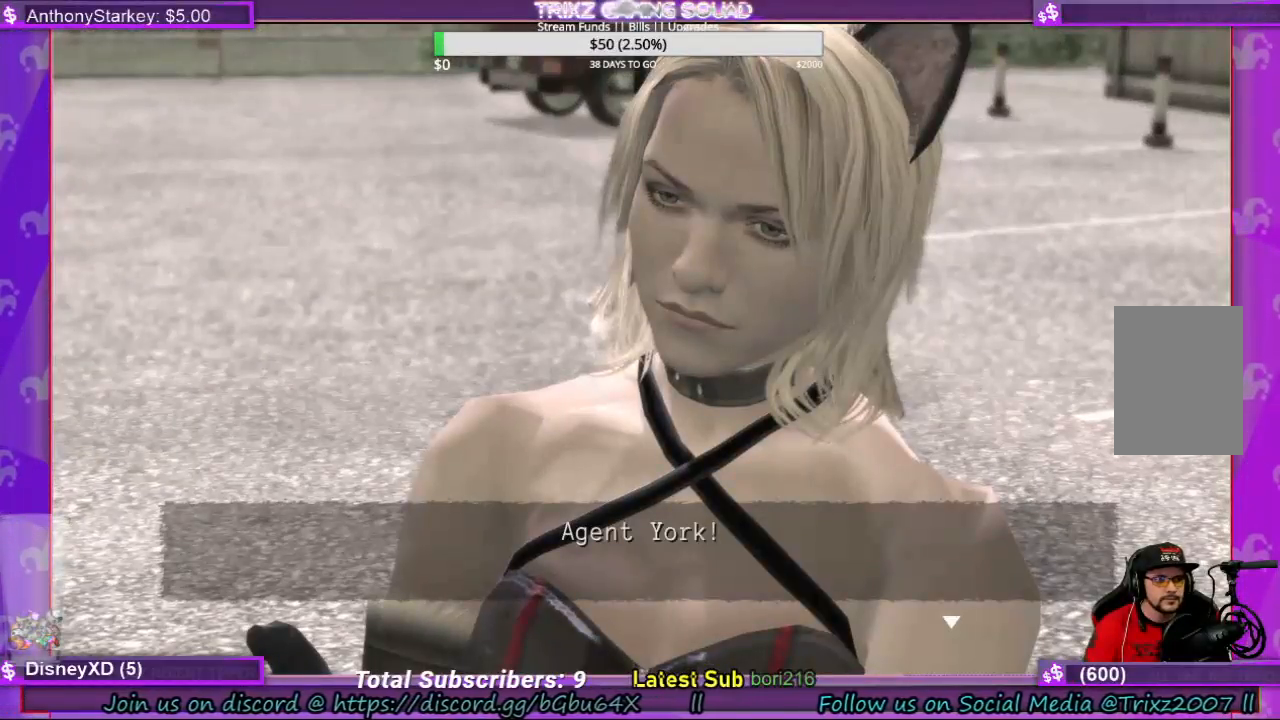
{"keys": [], "mouse": [], "events": [[233, "e", "down"], [433, "e", "up"]]}
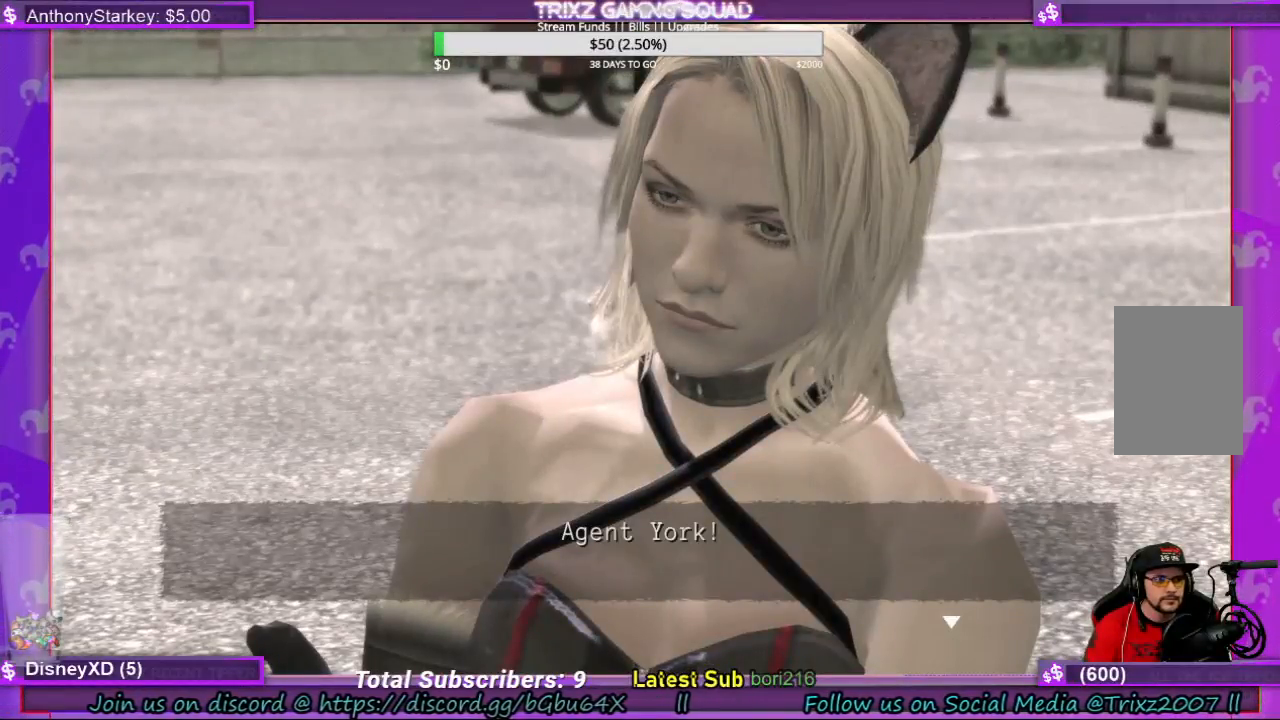
{"keys": ["w"], "mouse": ["right"], "events": [[233, "space", "down"], [267, "e", "down"], [267, "mouse_left", "down"], [267, "w", "down"], [300, "mouse_right", "down"], [467, "e", "up"], [467, "space", "up"], [500, "mouse_left", "up"]]}
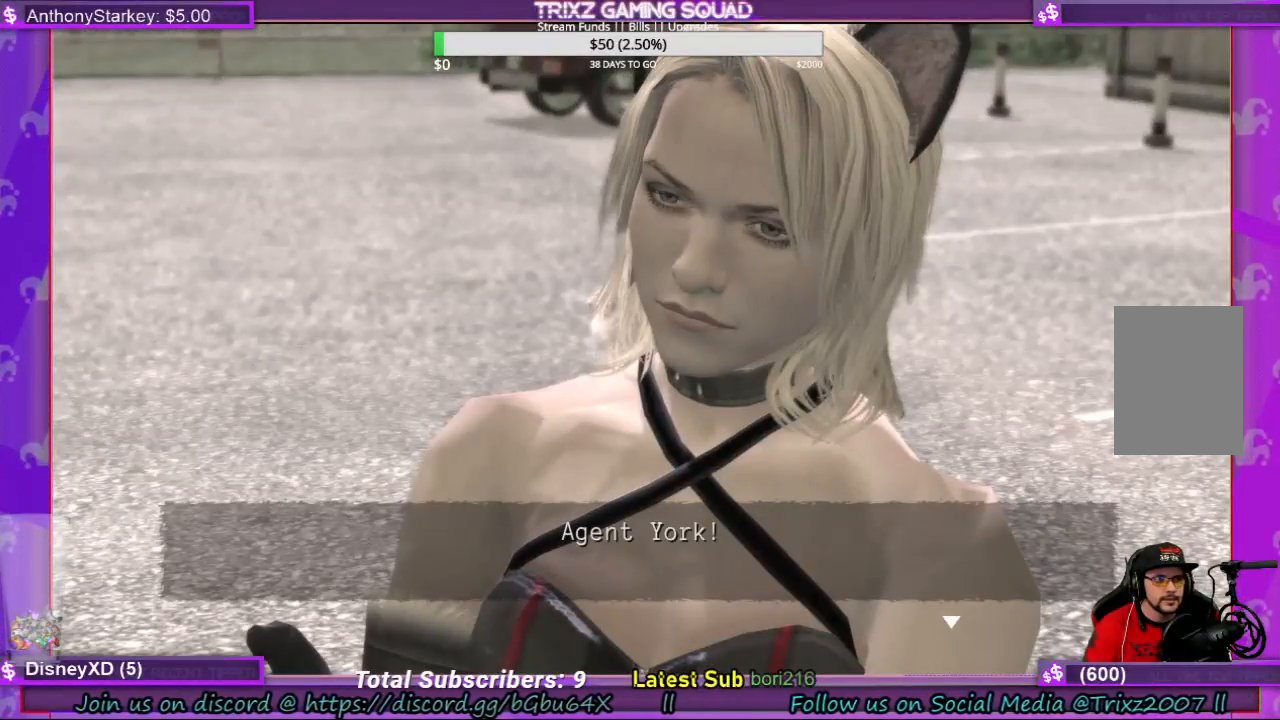
{"keys": ["a", "space"], "mouse": ["left", "right"], "events": [[33, "mouse_right", "up"], [33, "w", "up"], [100, "mouse_left", "down"], [100, "mouse_right", "down"], [133, "a", "down"], [167, "space", "down"], [233, "a", "up"], [267, "mouse_left", "up"], [267, "space", "up"], [367, "a", "down"], [400, "mouse_left", "down"], [400, "space", "down"], [433, "s", "down"], [467, "s", "up"]]}
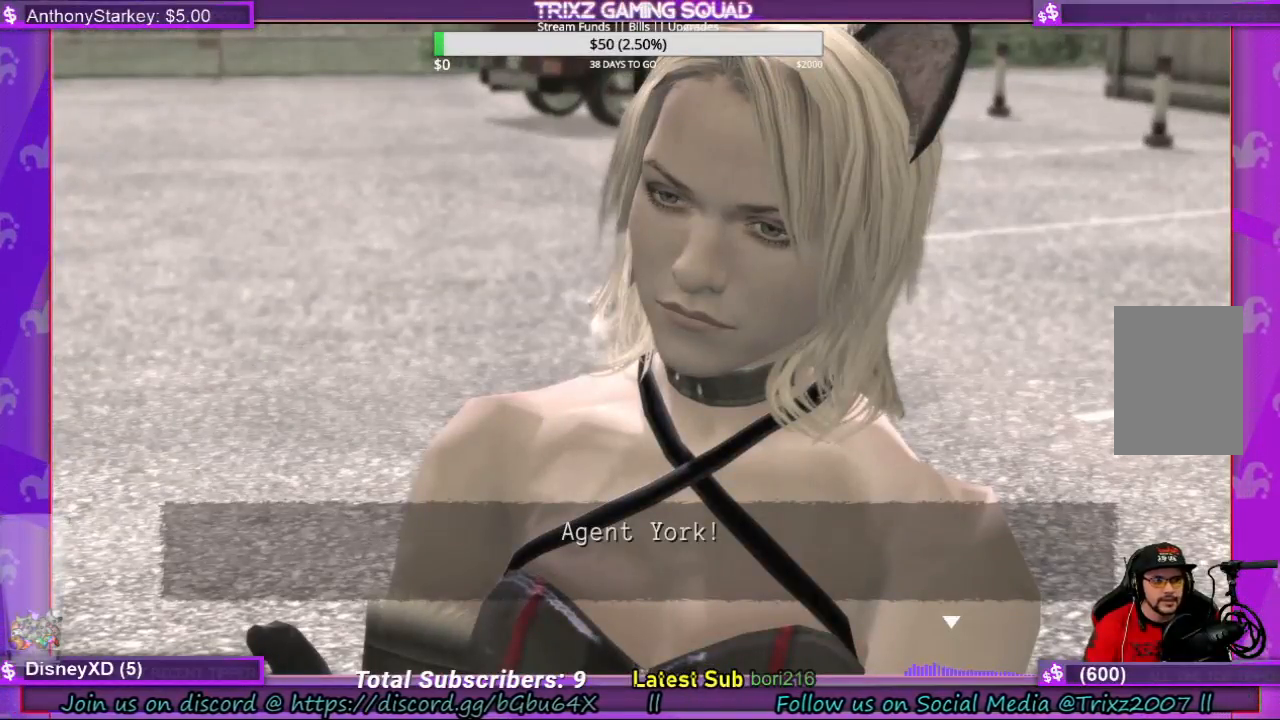
{"keys": [], "mouse": [], "events": [[33, "a", "up"], [33, "mouse_left", "up"], [67, "mouse_right", "up"], [100, "d", "down"], [133, "a", "down"], [133, "s", "down"], [167, "mouse_right", "down"], [200, "mouse_left", "down"], [267, "a", "up"], [267, "d", "up"], [267, "s", "up"], [300, "mouse_left", "up"], [300, "mouse_right", "up"], [333, "space", "up"]]}
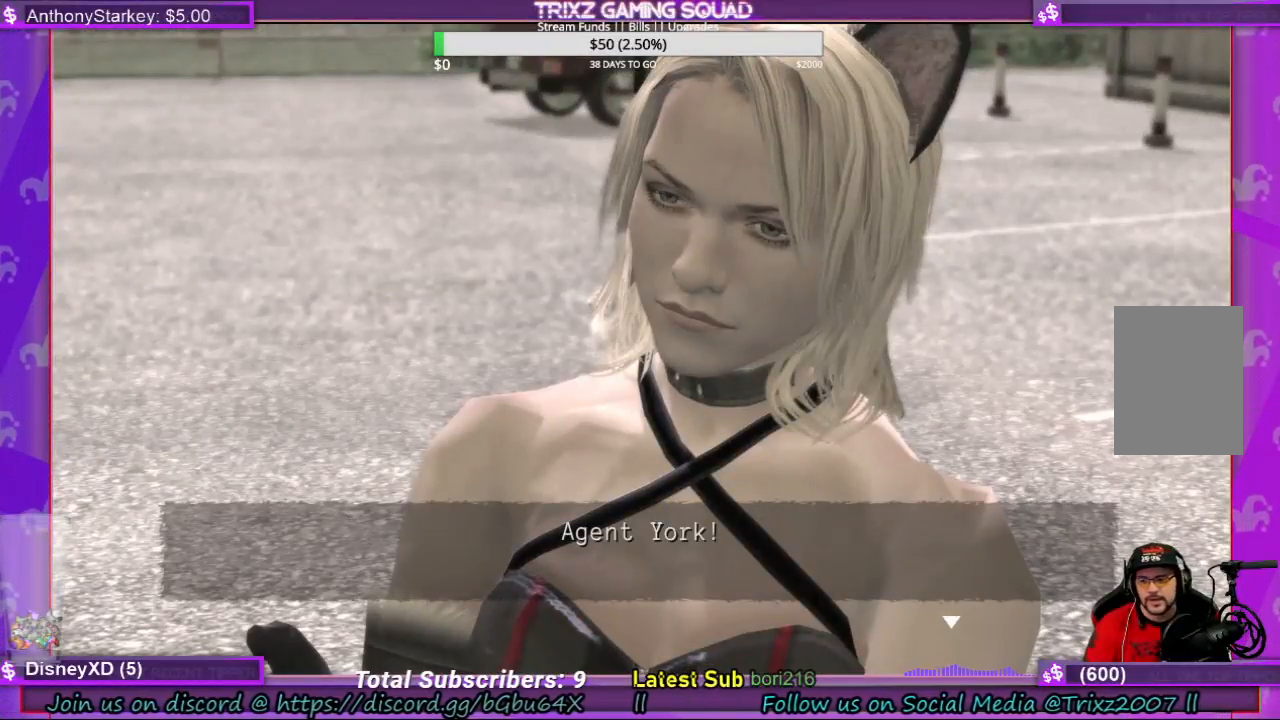
{"keys": [], "mouse": [], "events": []}
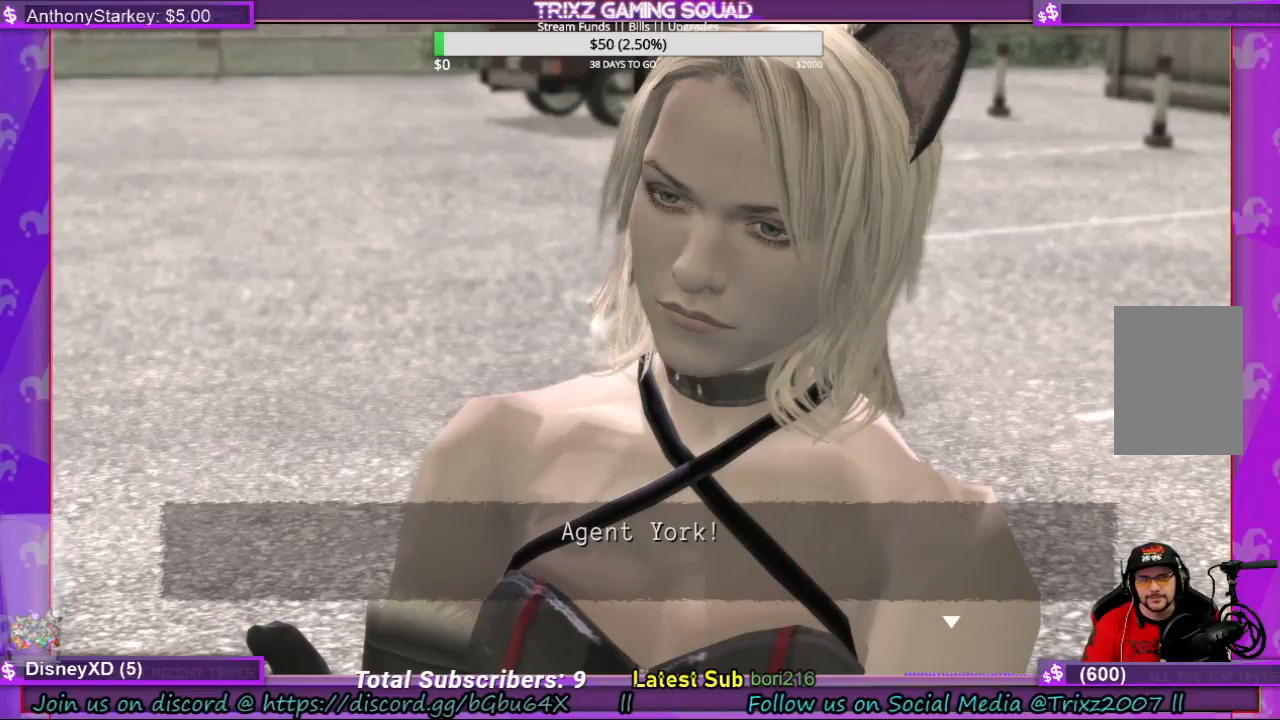
{"keys": [], "mouse": [], "events": []}
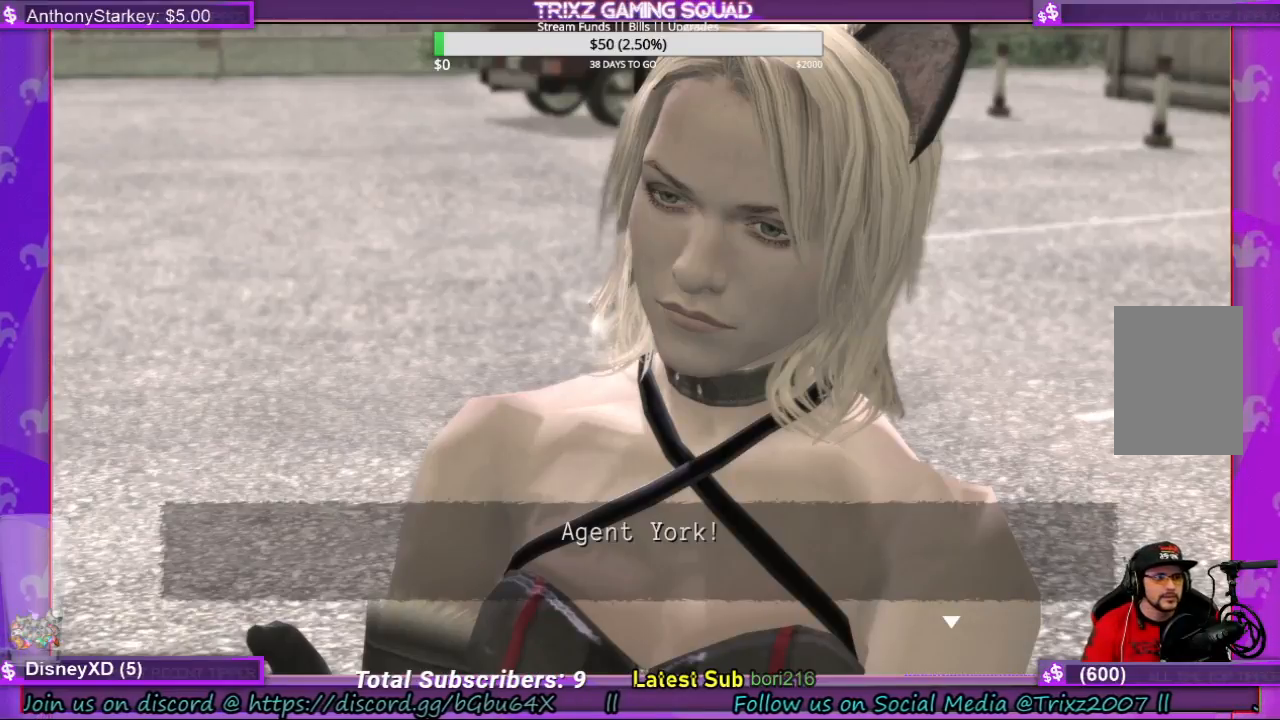
{"keys": [], "mouse": [], "events": []}
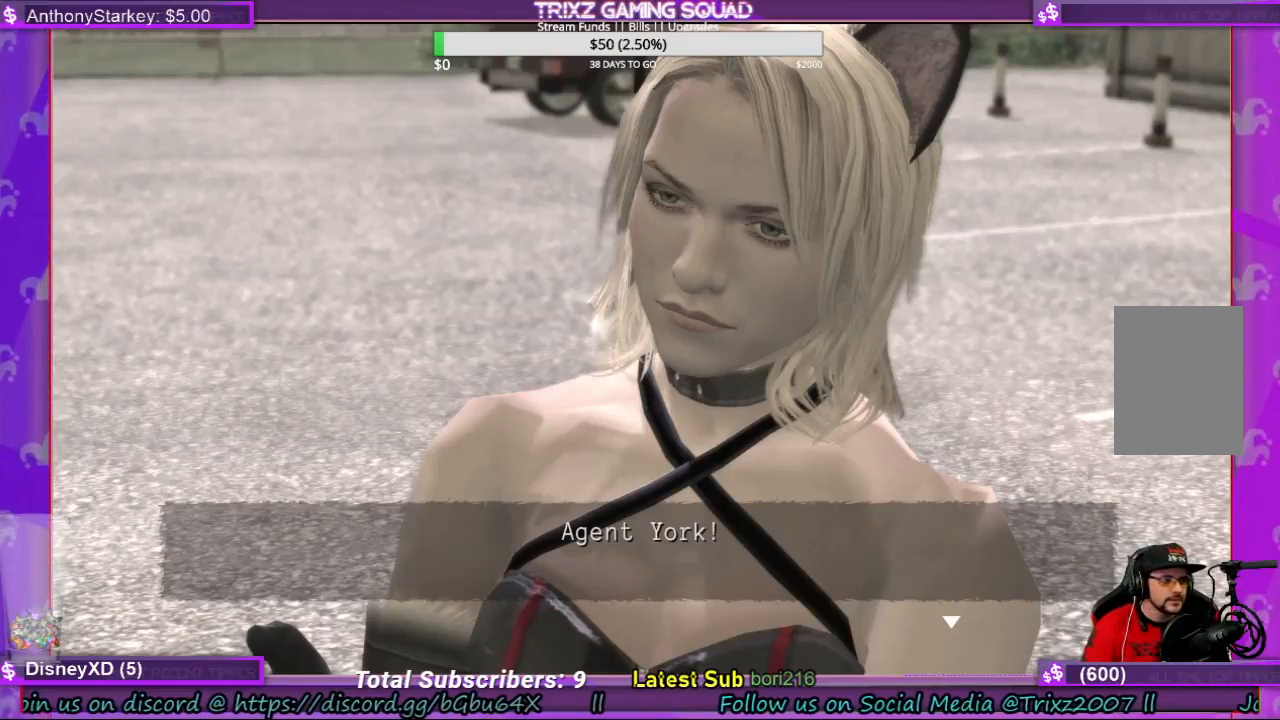
{"keys": [], "mouse": [], "events": []}
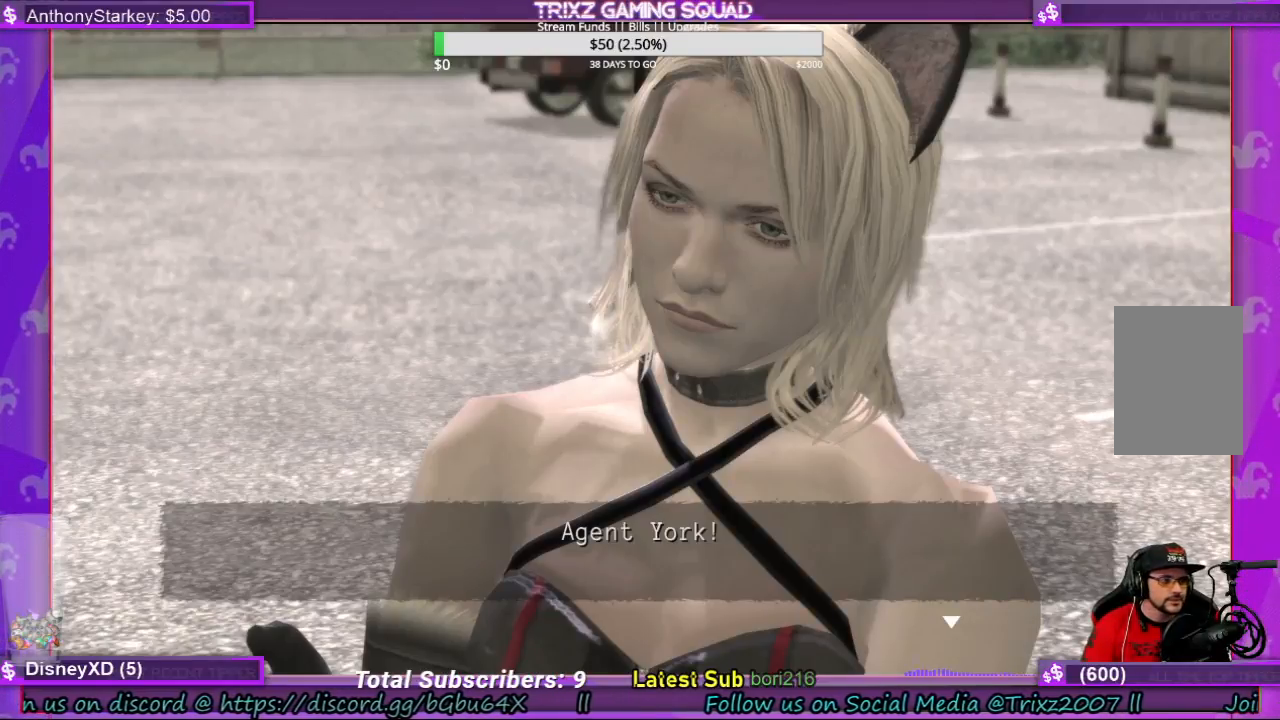
{"keys": [], "mouse": [], "events": []}